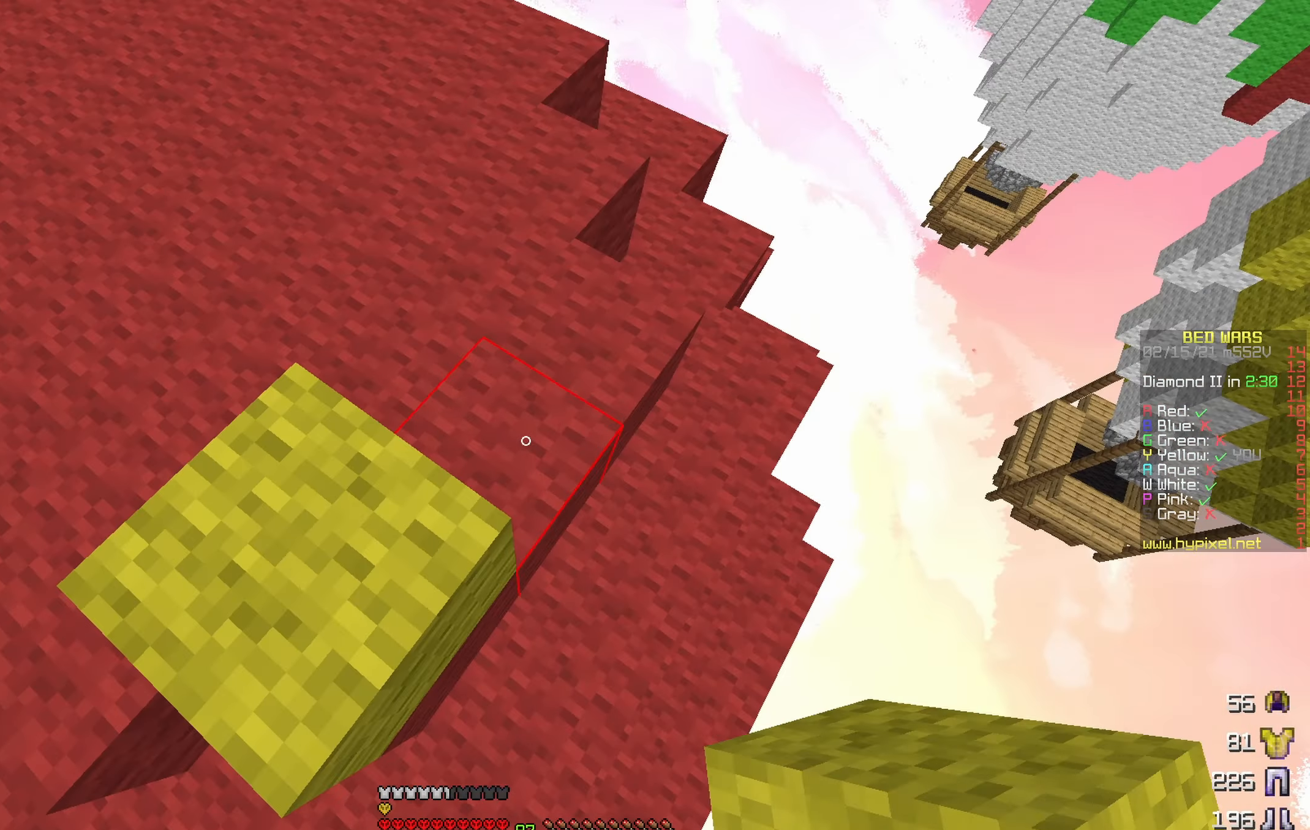
Gameplay with keyboard; each line is a JSON object with the keys held at the frame after it. "events" lists presses ("down") and releases ("up") of "a", "d", "s" and "w" between this image and that frame as [ms after this image, input, new state], when the widget could be followed in between. No other keys are recorded. Mouse input is not recorded.
{"keys": ["d", "s"], "events": [[83, "a", "down"], [267, "a", "up"], [300, "d", "down"], [317, "s", "down"]]}
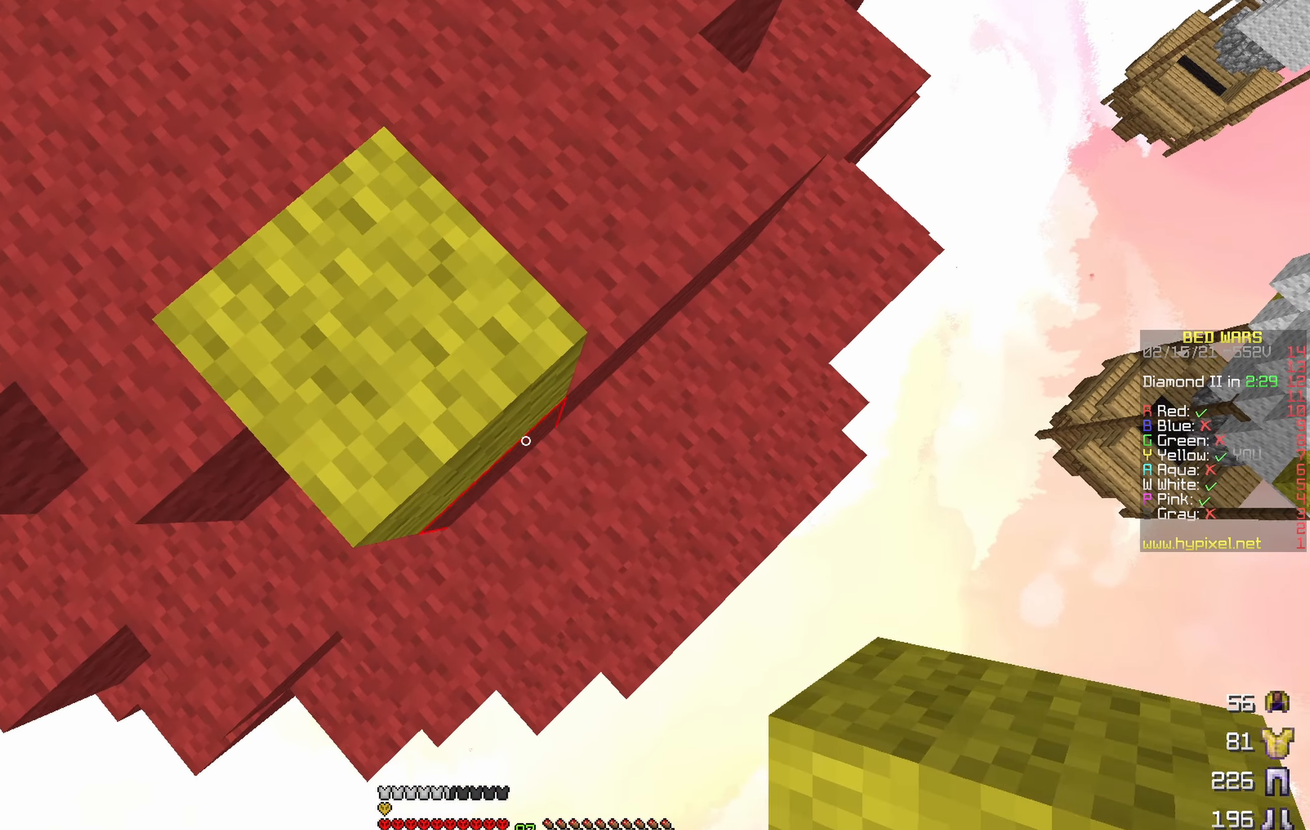
{"keys": ["d", "s"], "events": []}
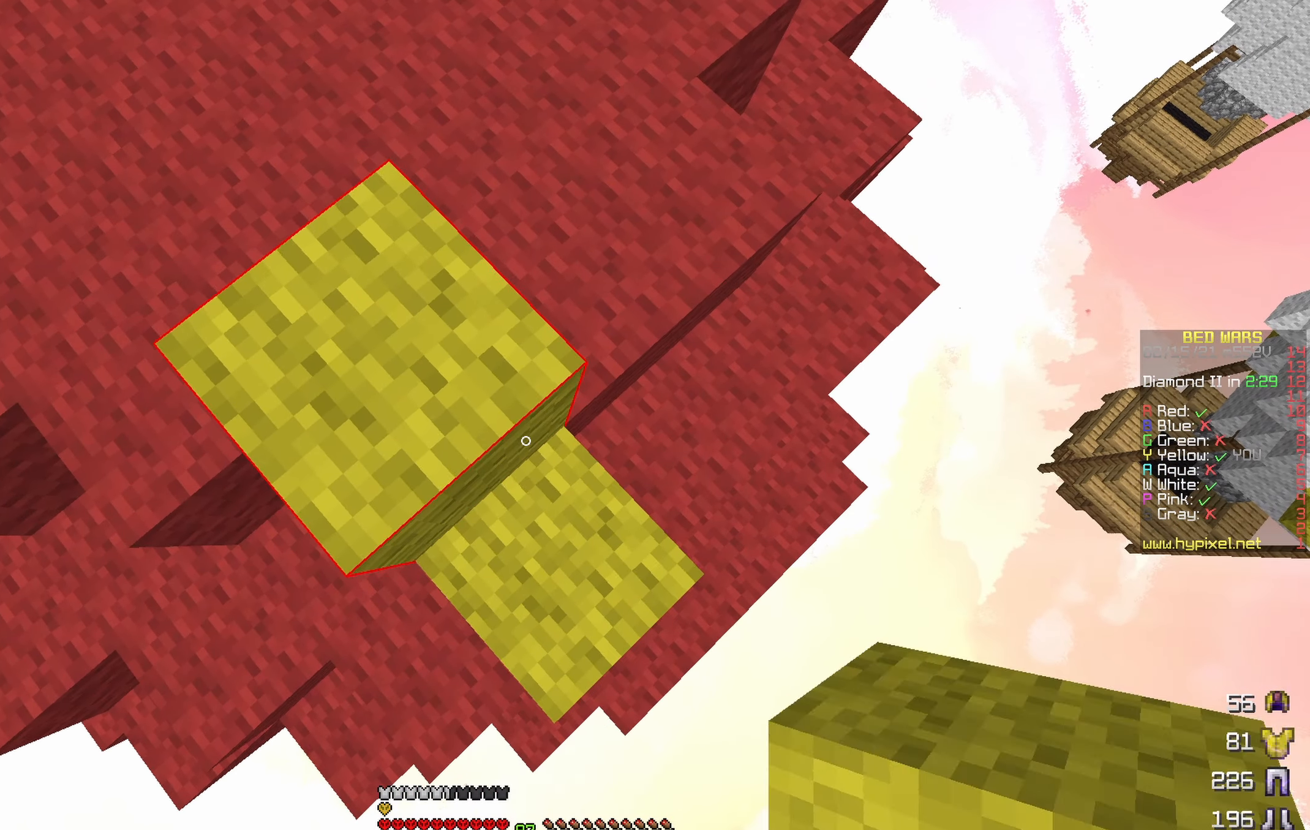
{"keys": ["d", "s"], "events": []}
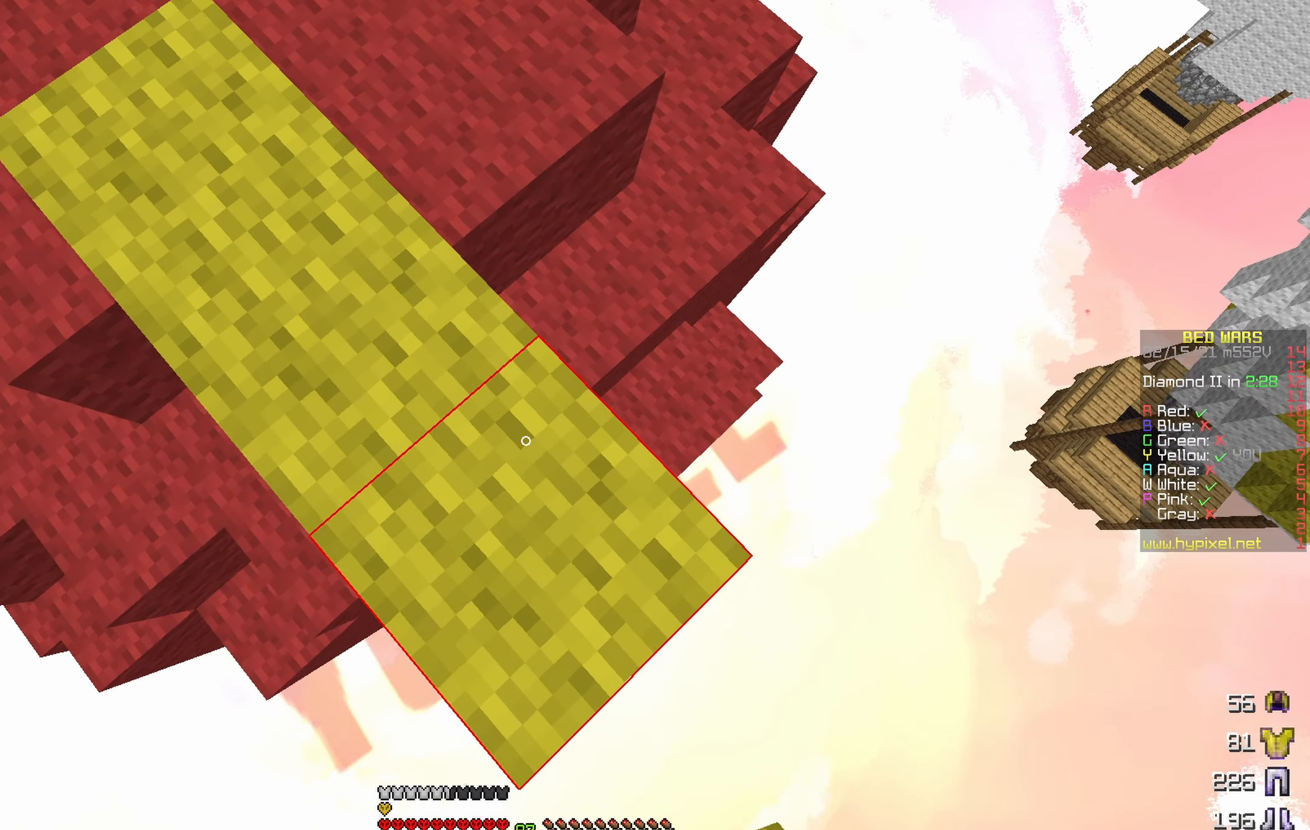
{"keys": ["s"], "events": [[367, "d", "up"]]}
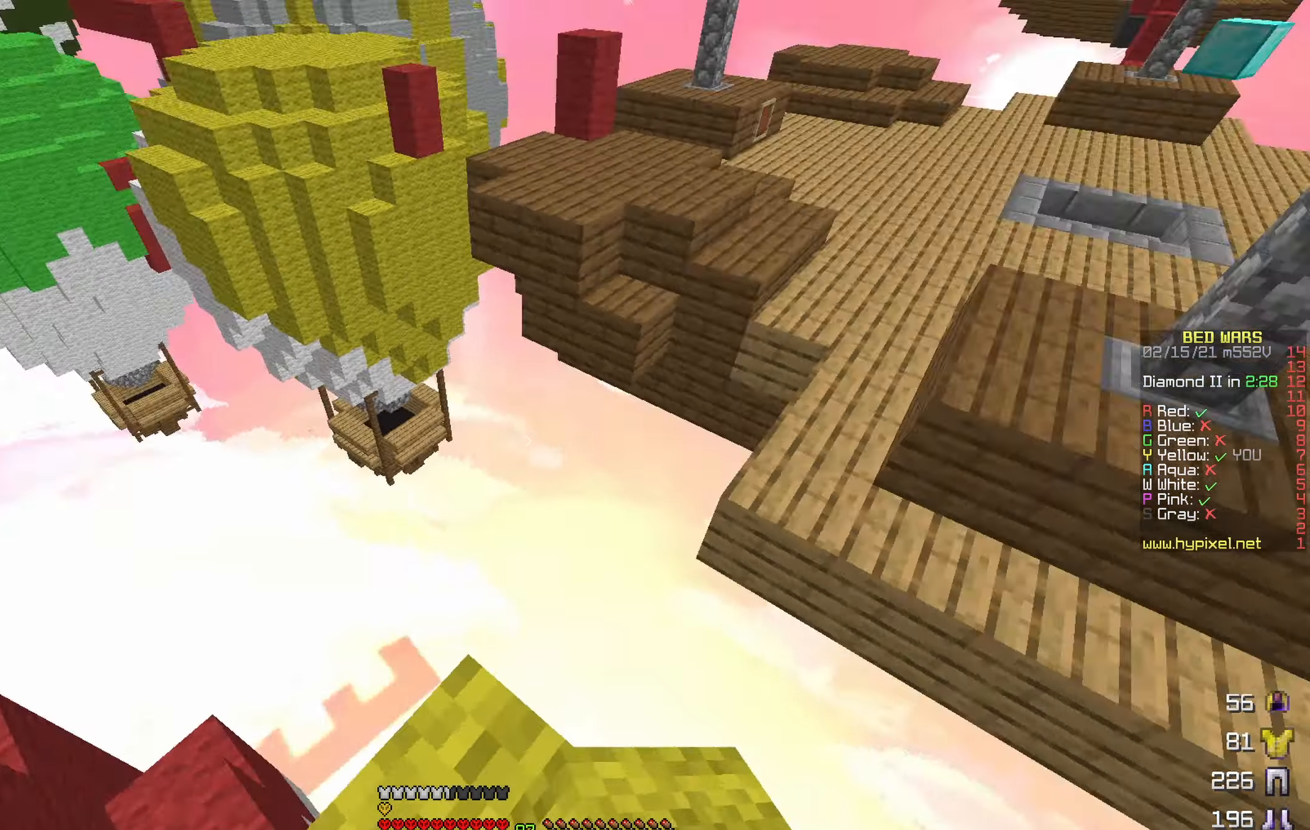
{"keys": [], "events": [[233, "s", "up"], [384, "w", "down"], [484, "w", "up"]]}
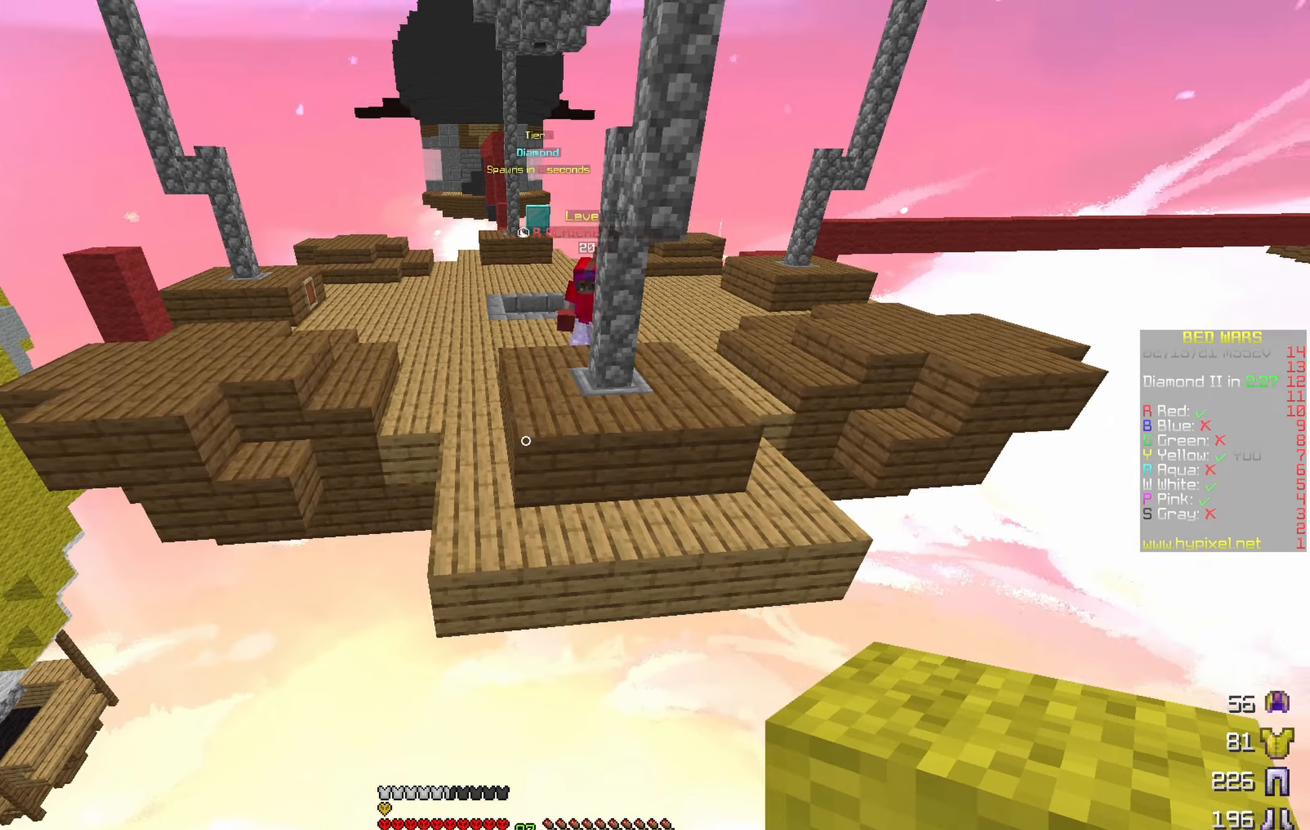
{"keys": ["s"], "events": [[150, "s", "down"]]}
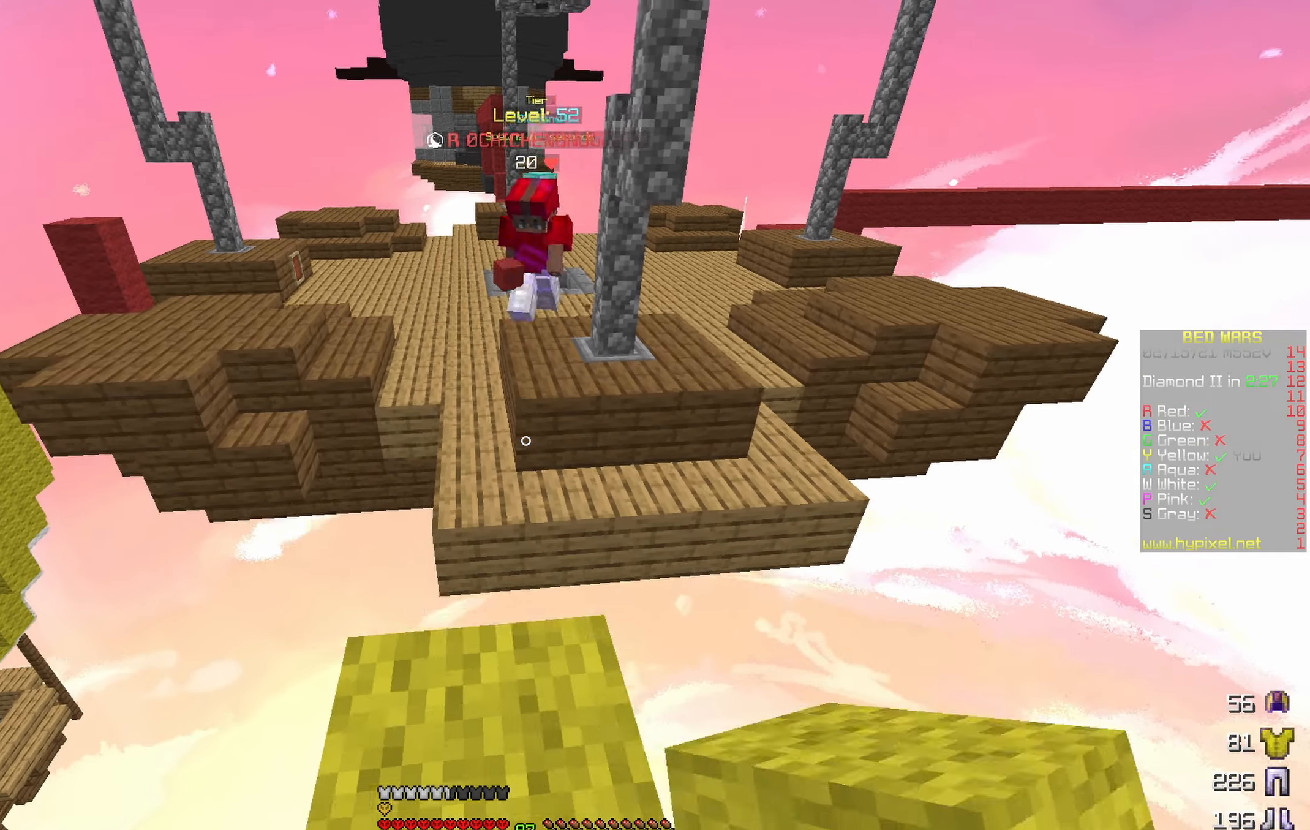
{"keys": [], "events": [[384, "s", "up"]]}
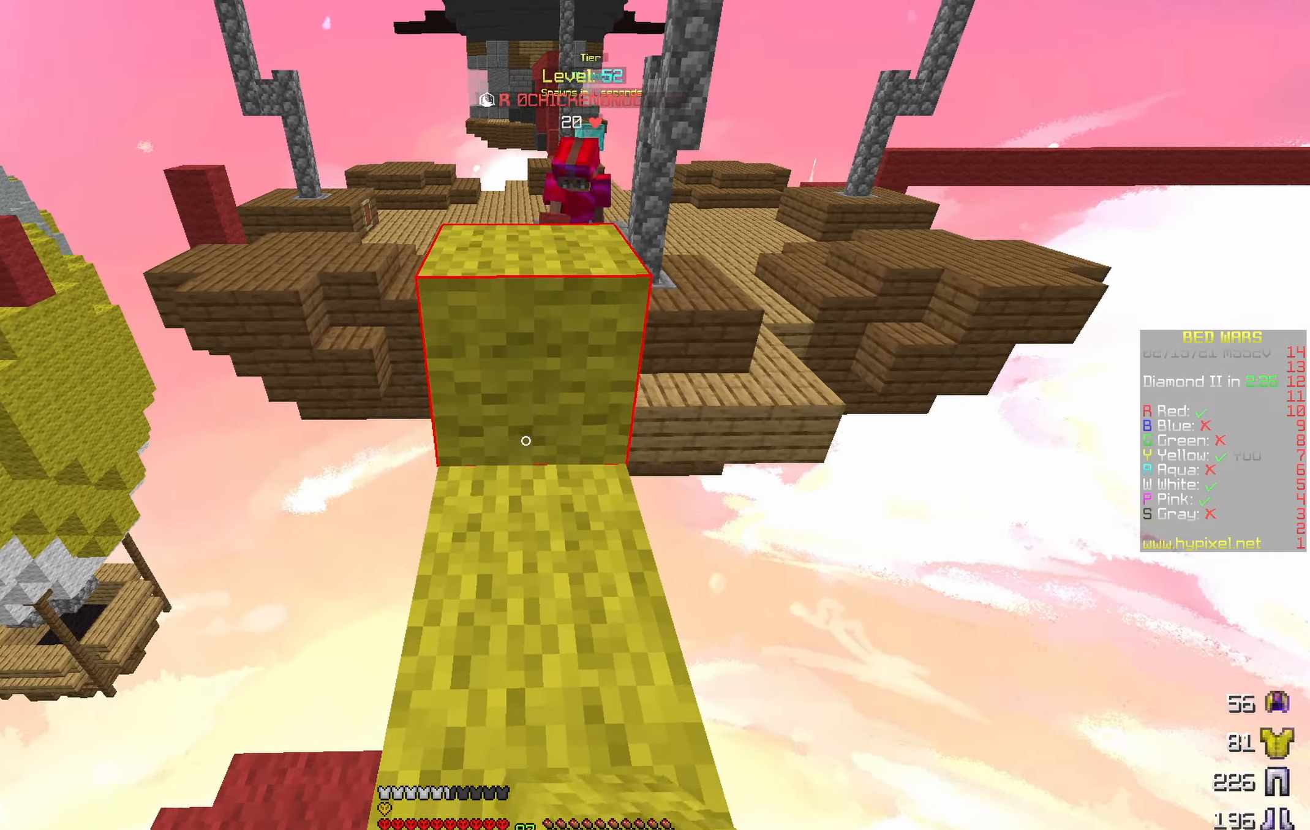
{"keys": ["w"], "events": [[50, "w", "down"]]}
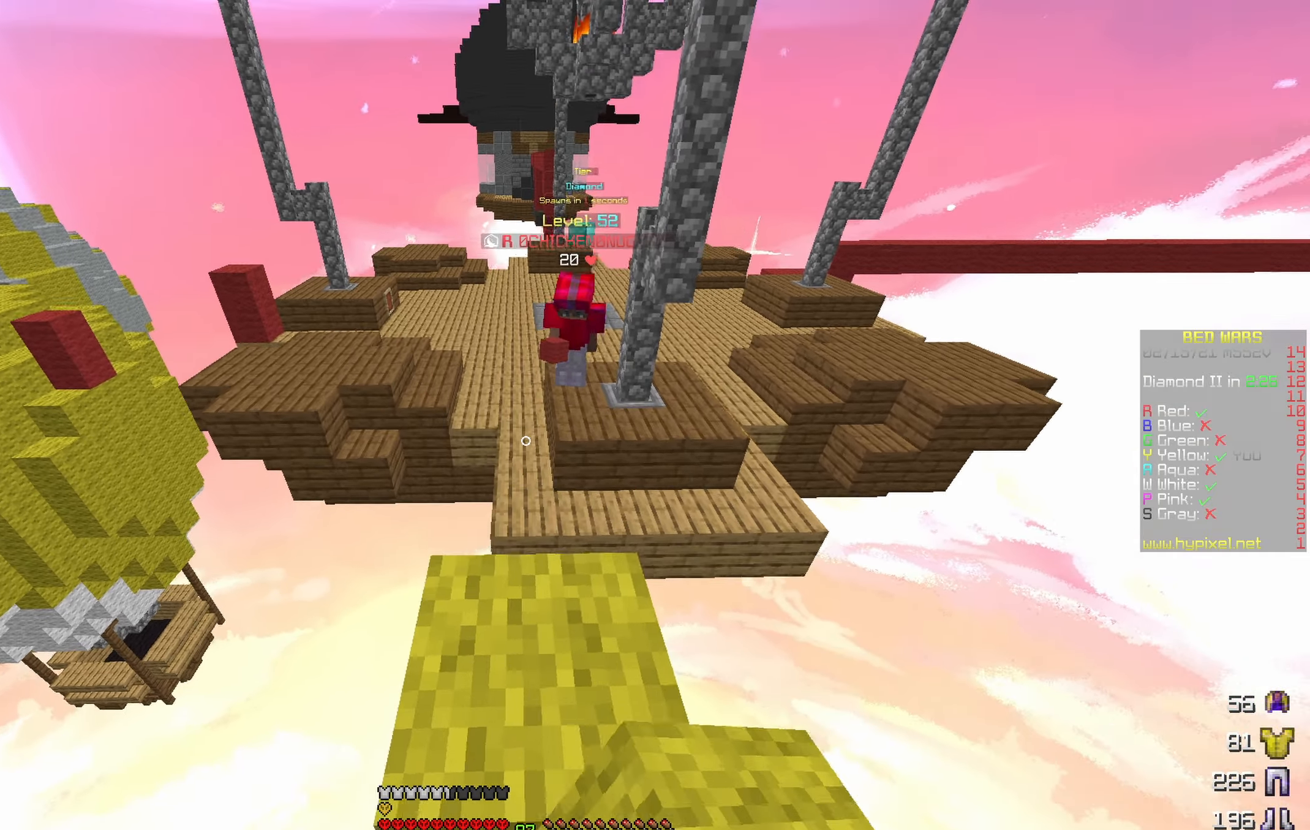
{"keys": [], "events": [[300, "w", "up"]]}
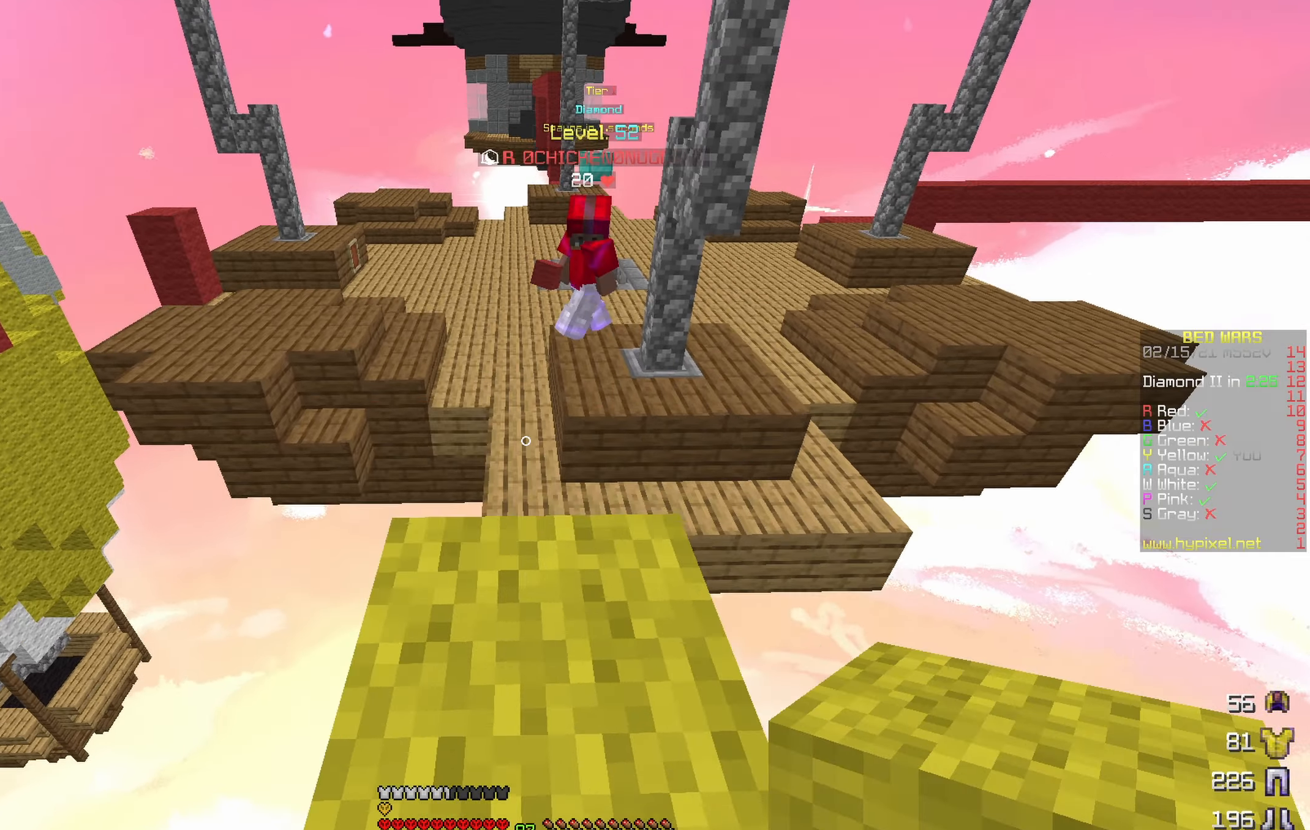
{"keys": ["d", "w"], "events": [[50, "w", "down"], [450, "d", "down"]]}
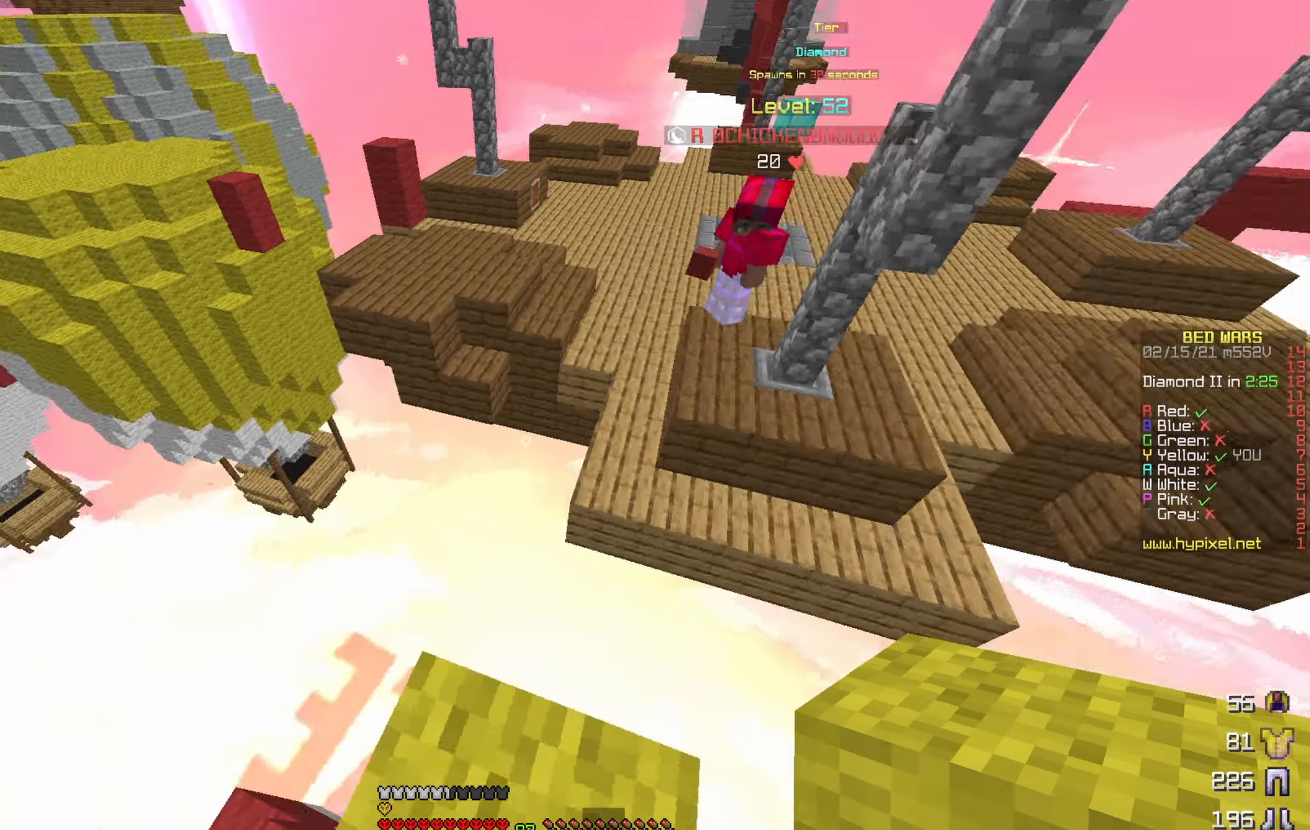
{"keys": ["d", "s"], "events": [[17, "w", "up"], [350, "s", "down"]]}
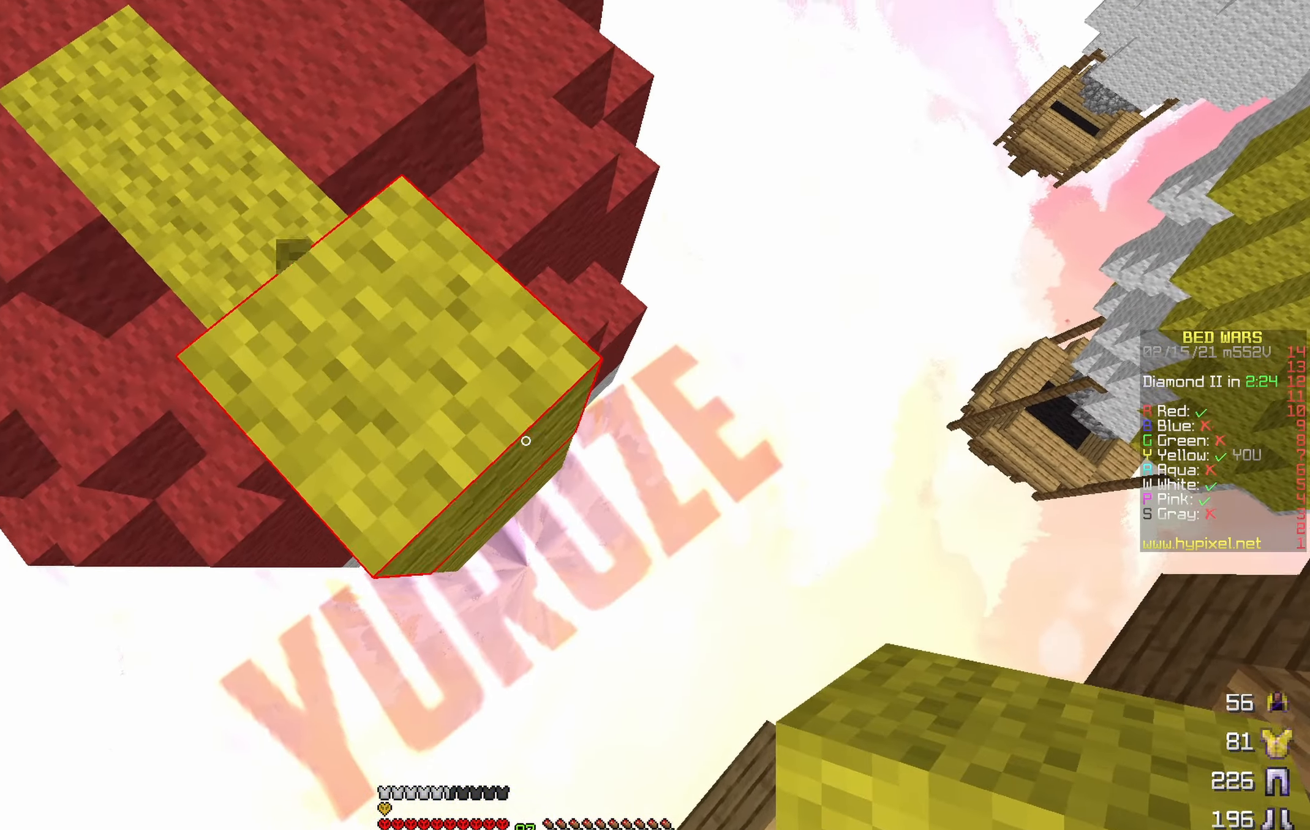
{"keys": ["d", "s"], "events": []}
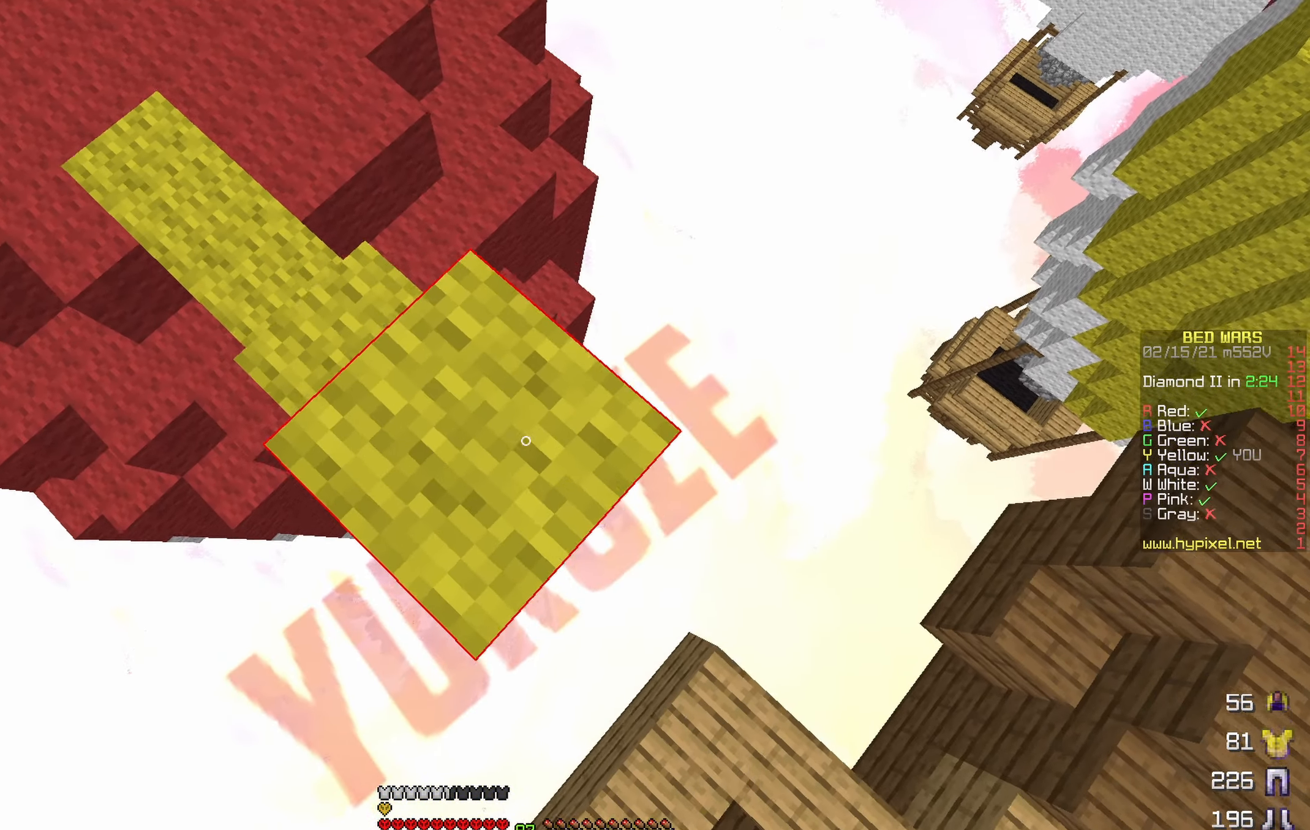
{"keys": ["d", "s"], "events": []}
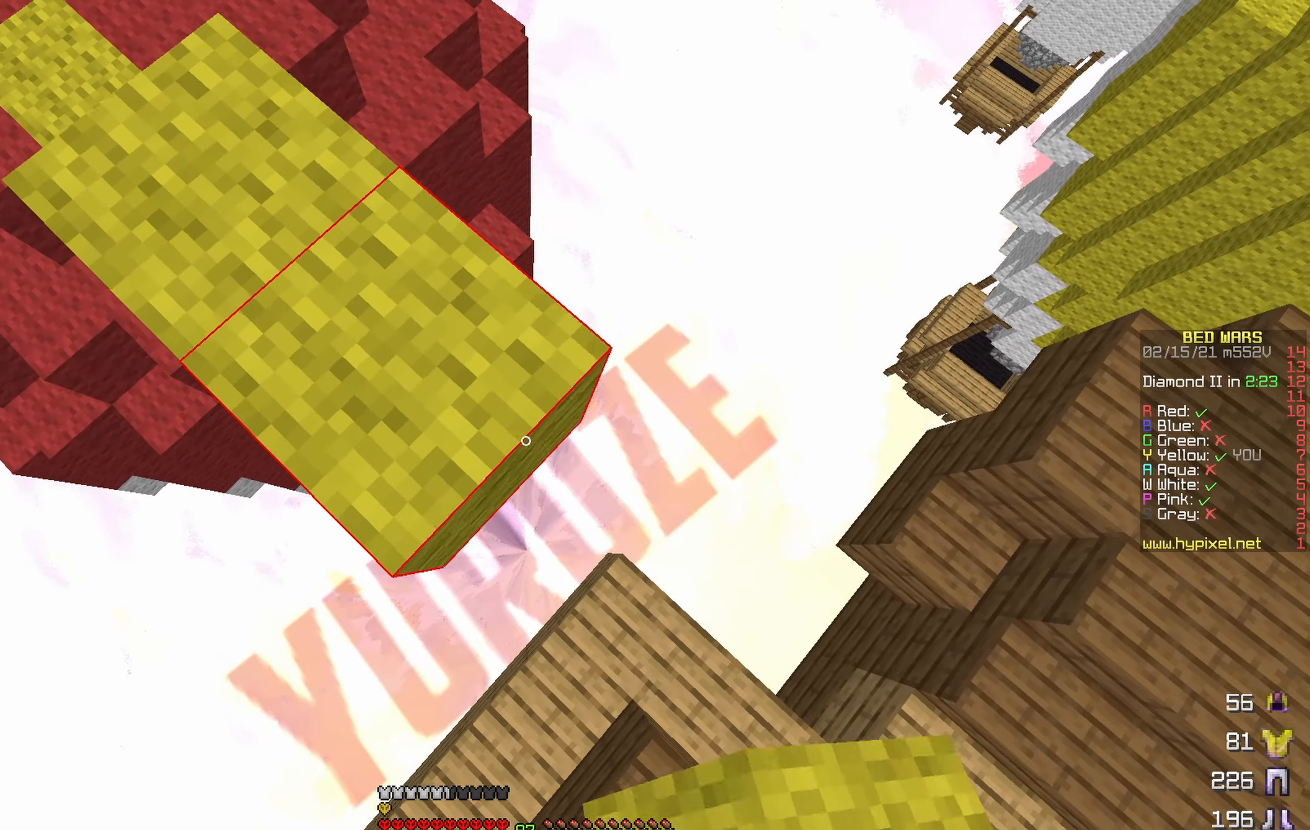
{"keys": ["s"], "events": [[150, "a", "down"], [150, "d", "up"], [167, "s", "up"], [317, "s", "down"], [450, "a", "up"]]}
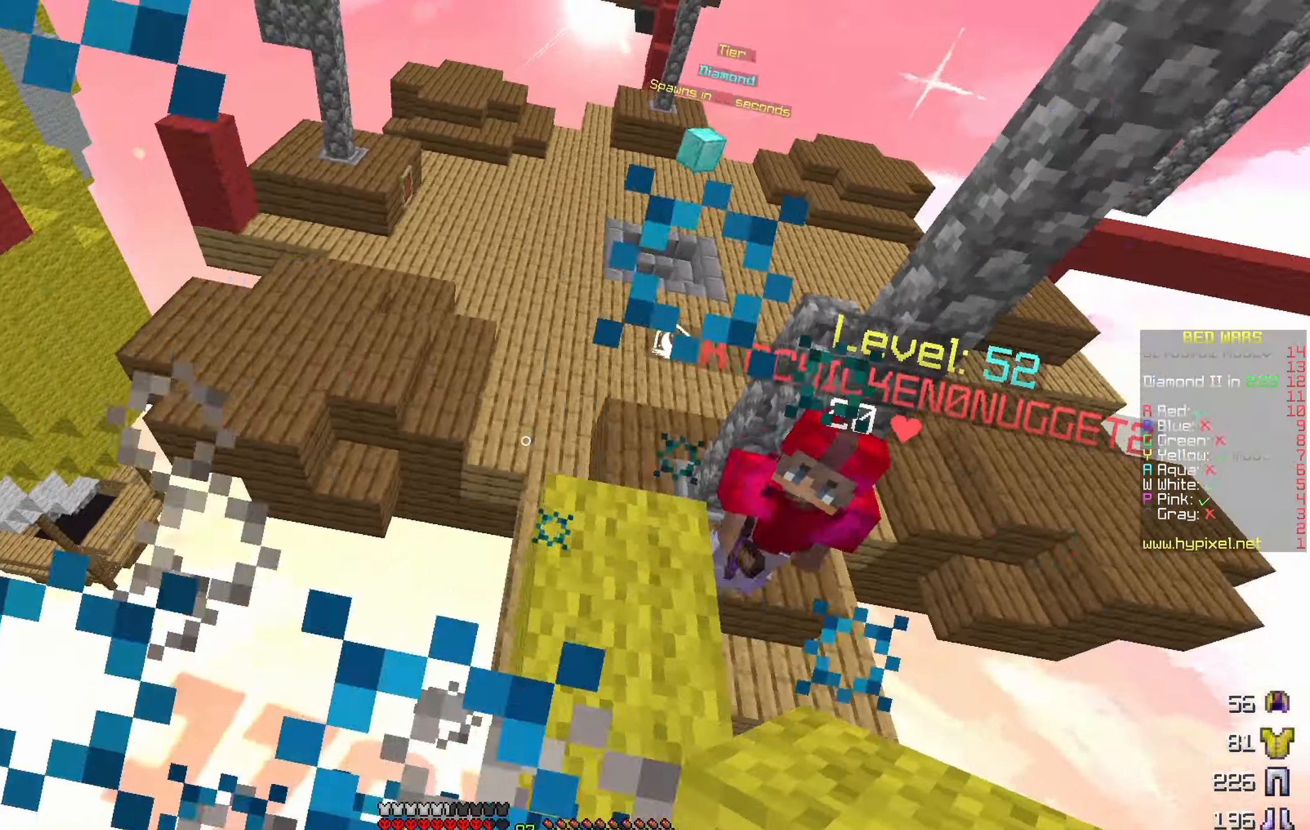
{"keys": ["d"], "events": [[50, "d", "down"], [184, "s", "up"]]}
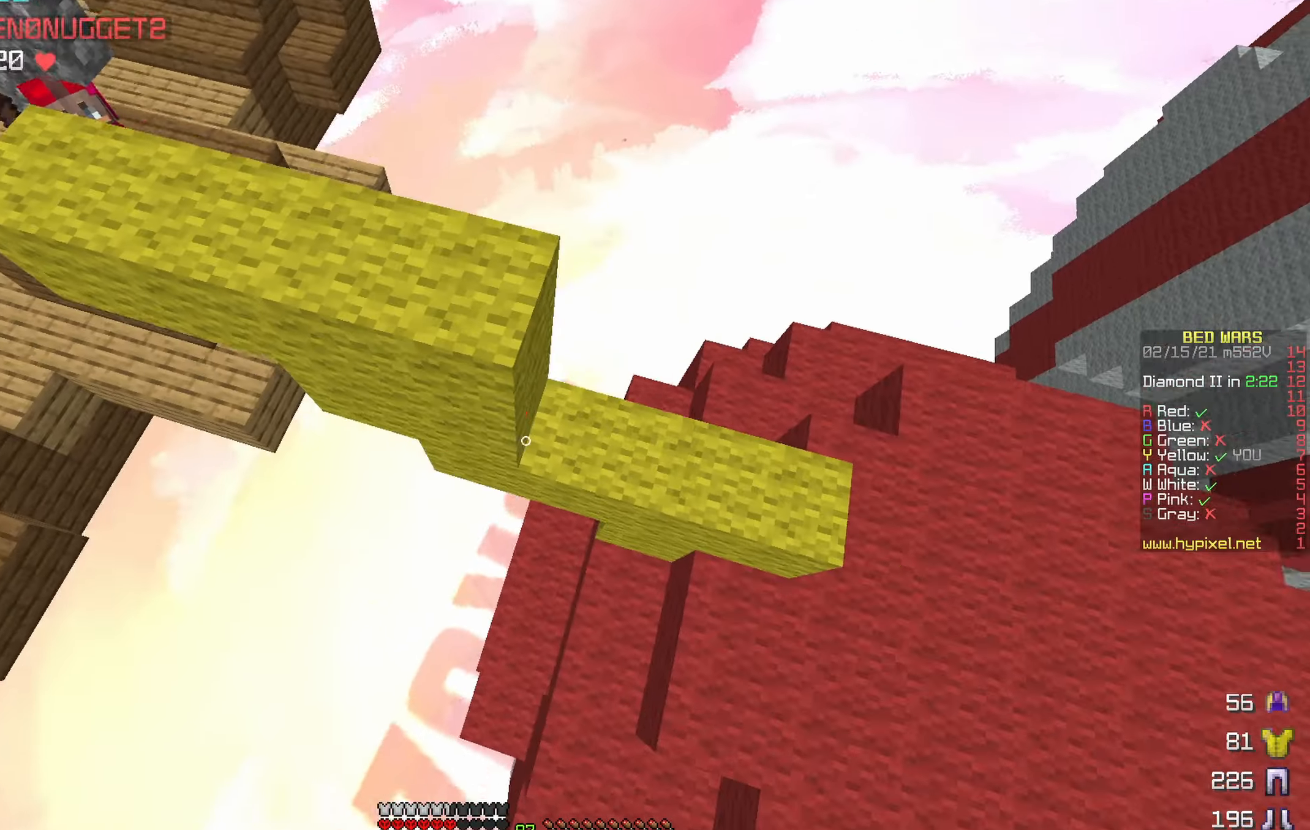
{"keys": [], "events": [[50, "w", "down"], [316, "w", "up"], [433, "d", "up"]]}
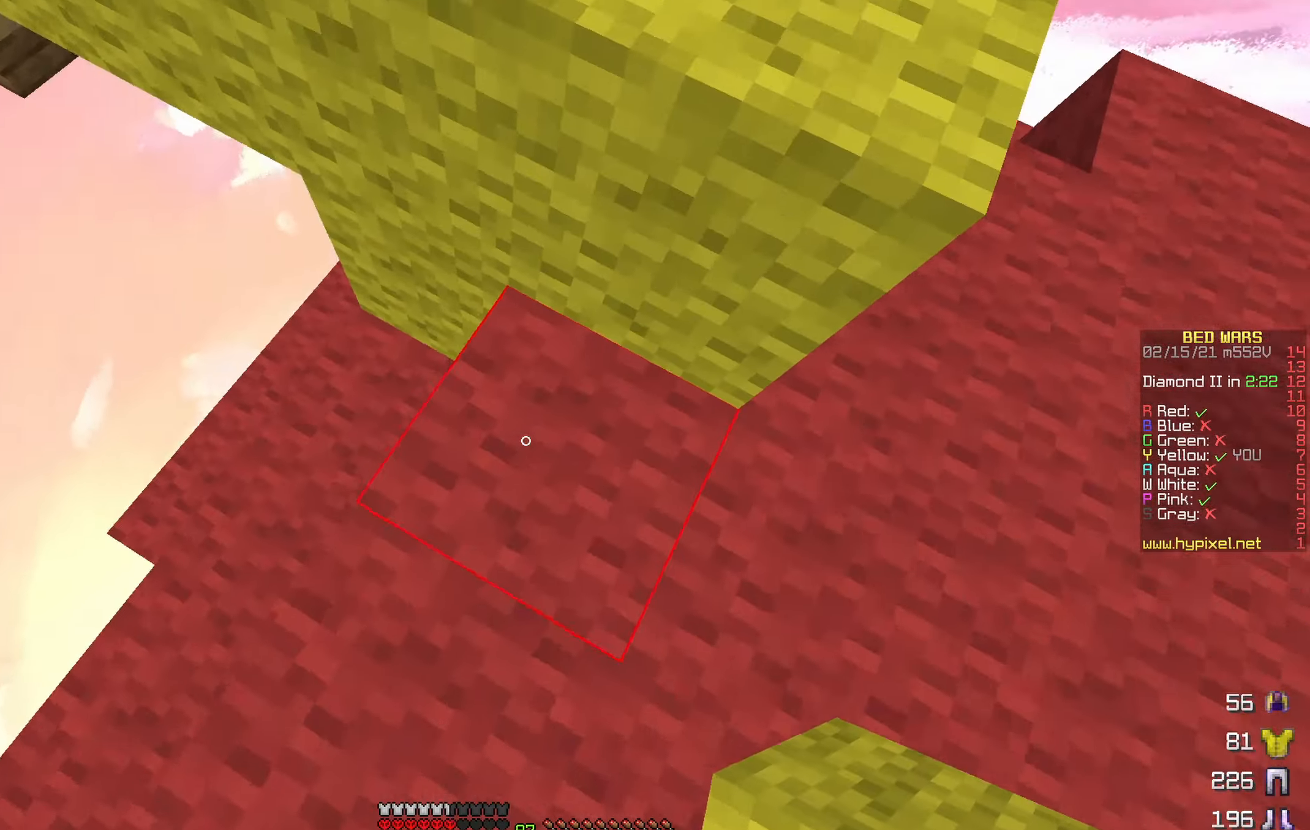
{"keys": ["s"], "events": [[500, "s", "down"]]}
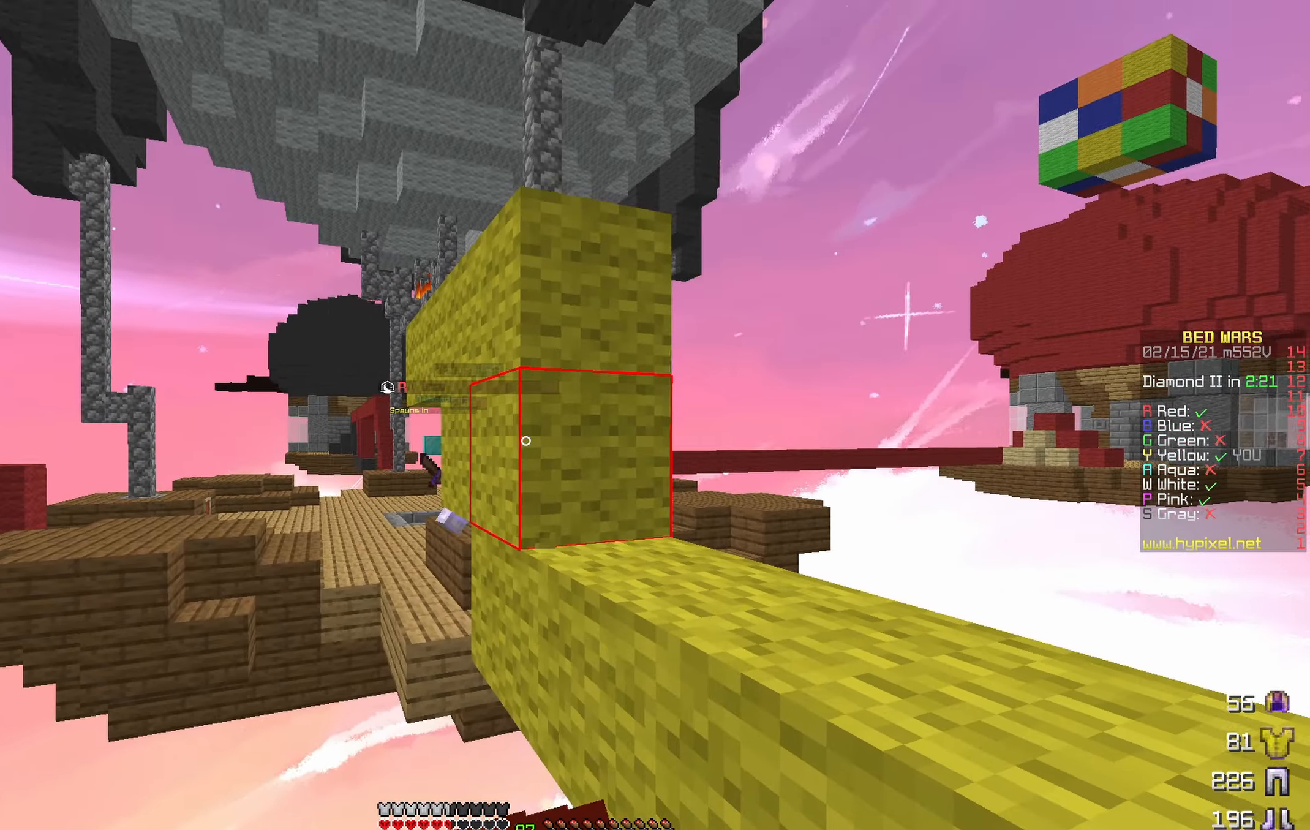
{"keys": ["s"], "events": []}